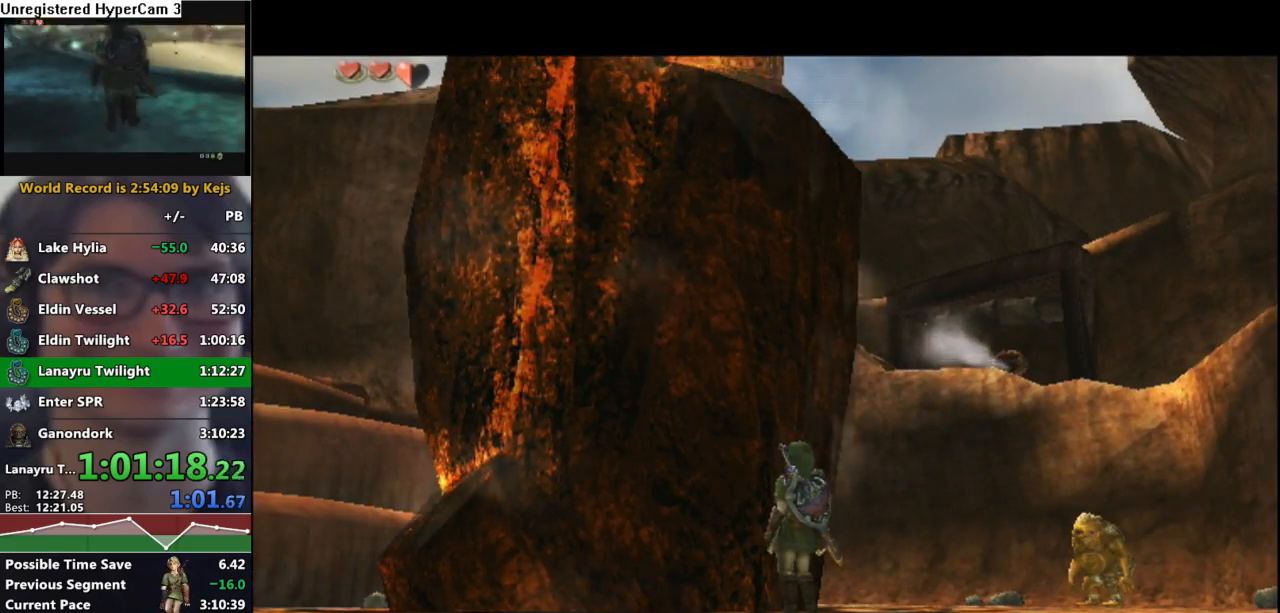
Gameplay with a controller (Nintendo layout); each line is a JSON object with the inputs held at the frame after it. "events" lists button and stick changes between this image and that frame as [ms after this image, input, new state], when the widget could be followed in between. Not read: L3 R3.
{"buttons": [], "left_stick": "center", "right_stick": "center", "events": [[17, "A", "down"], [33, "B", "up"], [100, "A", "up"], [100, "B", "down"], [133, "A", "down"], [133, "B", "up"], [183, "A", "up"], [200, "B", "down"], [250, "A", "down"], [250, "B", "up"], [300, "A", "up"], [300, "B", "down"], [350, "A", "down"], [350, "B", "up"], [400, "A", "up"], [417, "B", "down"], [467, "A", "down"], [467, "B", "up"], [500, "A", "up"]]}
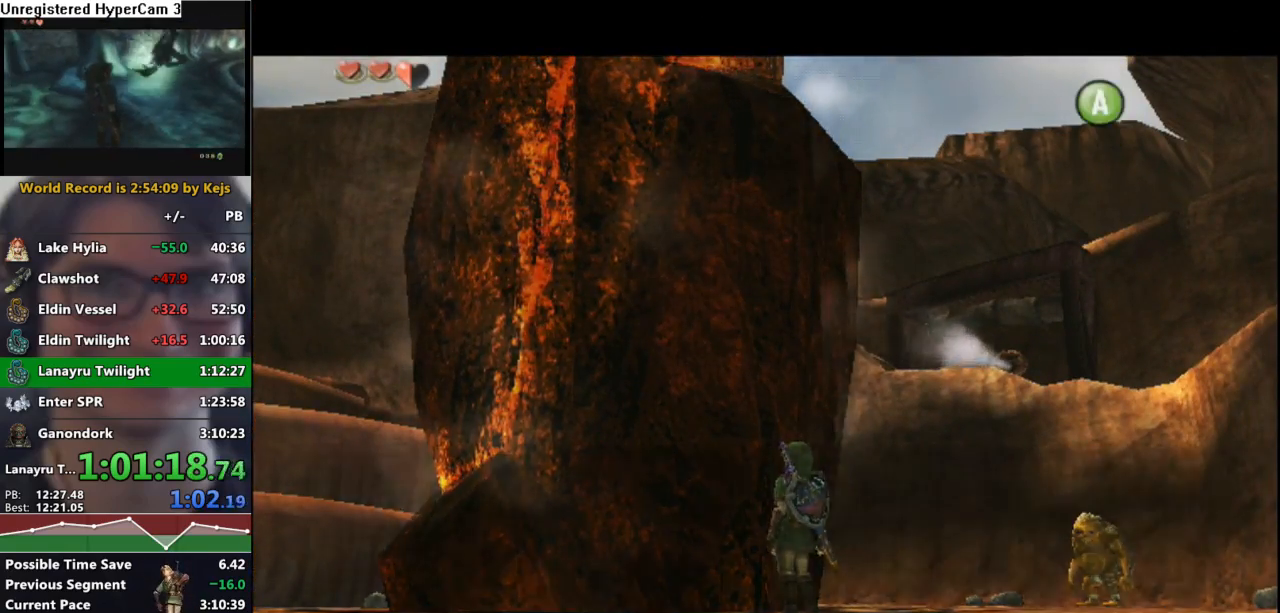
{"buttons": ["A", "B"], "left_stick": "center", "right_stick": "center", "events": [[17, "B", "down"], [83, "A", "down"], [83, "B", "up"], [100, "A", "up"], [117, "B", "down"], [167, "A", "down"], [167, "B", "up"], [217, "A", "up"], [250, "B", "down"], [300, "A", "down"], [300, "B", "up"], [317, "A", "up"], [350, "B", "down"], [383, "A", "down"], [383, "B", "up"], [433, "A", "up"], [433, "B", "down"], [500, "A", "down"]]}
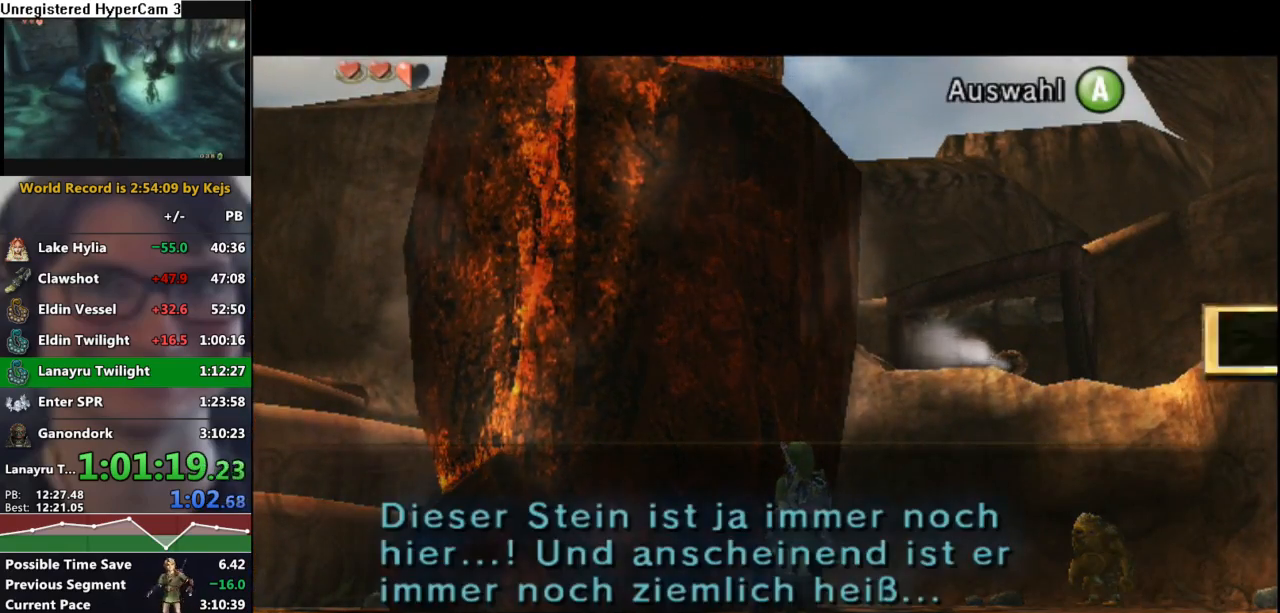
{"buttons": ["A"], "left_stick": "center", "right_stick": "center", "events": [[17, "B", "up"], [67, "A", "up"], [200, "A", "down"], [283, "A", "up"], [367, "A", "down"], [417, "A", "up"], [500, "A", "down"]]}
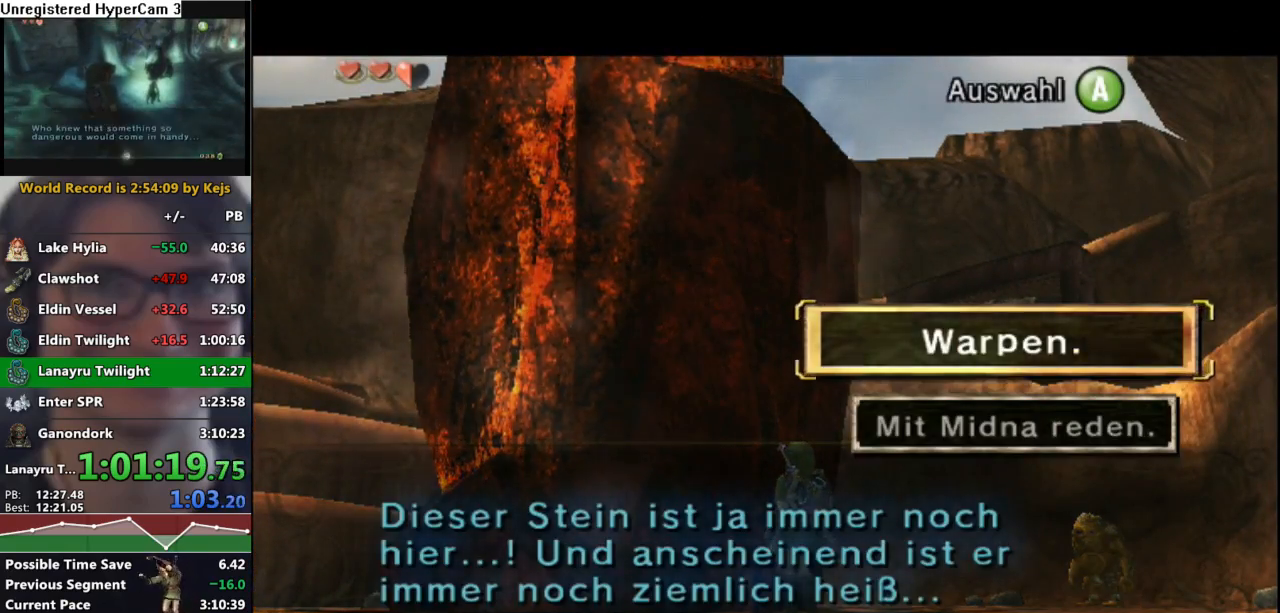
{"buttons": ["A", "L1"], "left_stick": "down-right", "right_stick": "center", "events": [[83, "A", "up"], [133, "A", "down"], [217, "A", "up"], [217, "L1", "down"], [250, "left_stick", "down-right"], [350, "A", "down"], [400, "A", "up"], [483, "A", "down"]]}
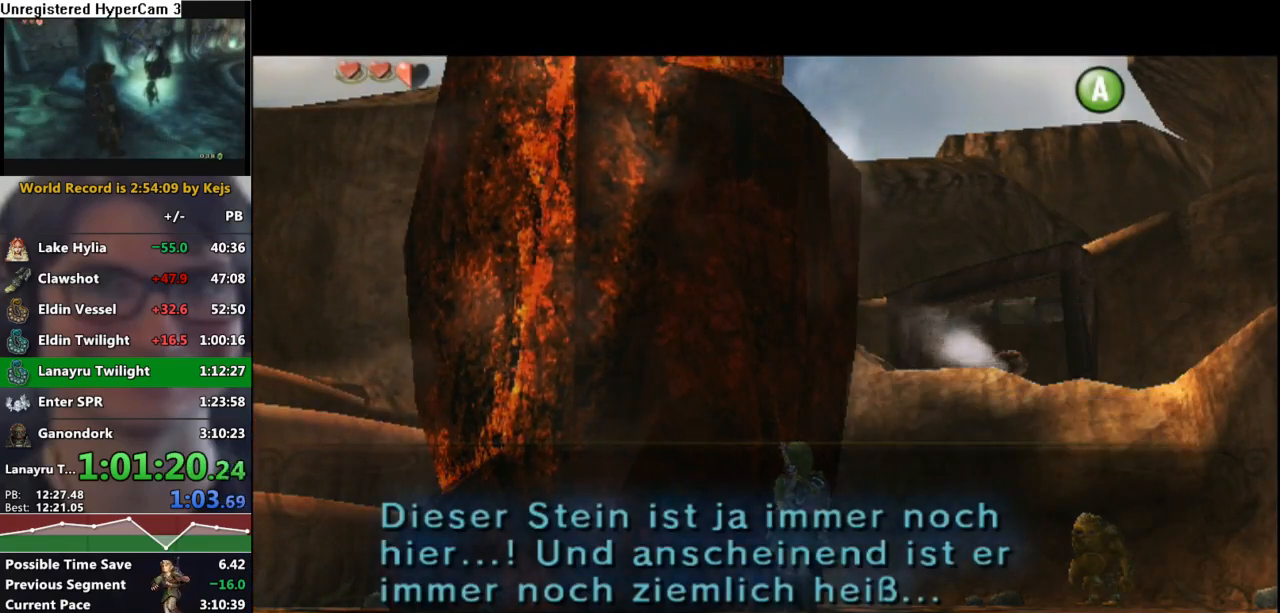
{"buttons": [], "left_stick": "center", "right_stick": "center", "events": [[67, "A", "up"], [100, "A", "down"], [167, "A", "up"], [233, "A", "down"], [283, "left_stick", "right"], [300, "A", "up"], [383, "left_stick", "center"], [417, "L1", "up"]]}
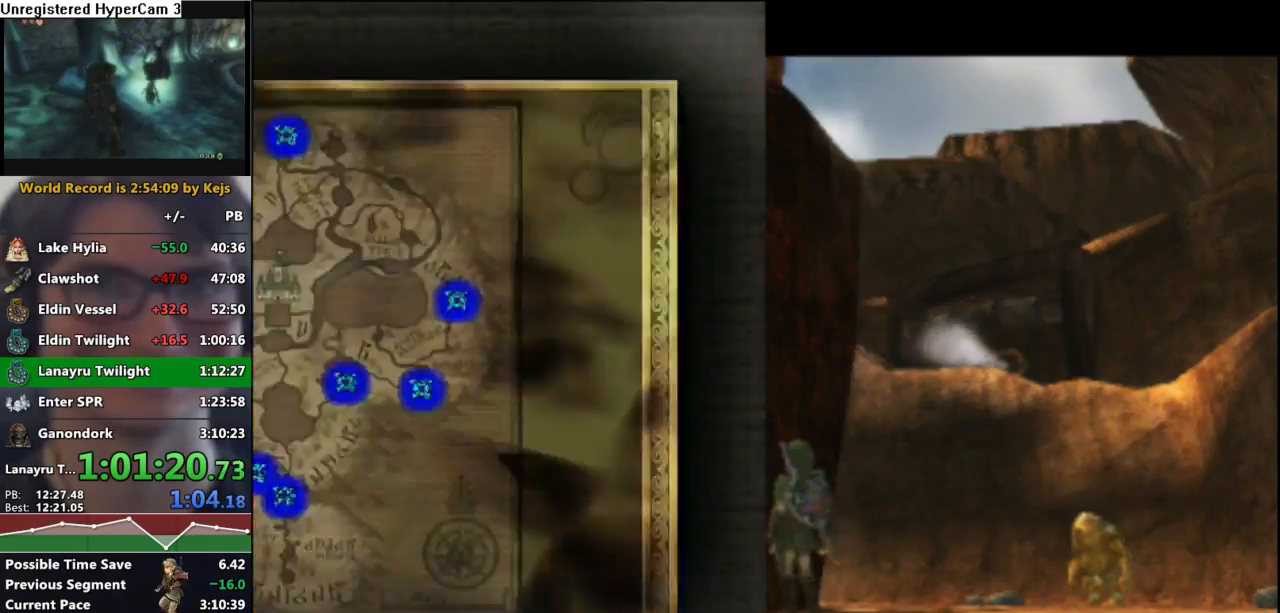
{"buttons": [], "left_stick": "up-left", "right_stick": "center", "events": [[83, "left_stick", "up-left"]]}
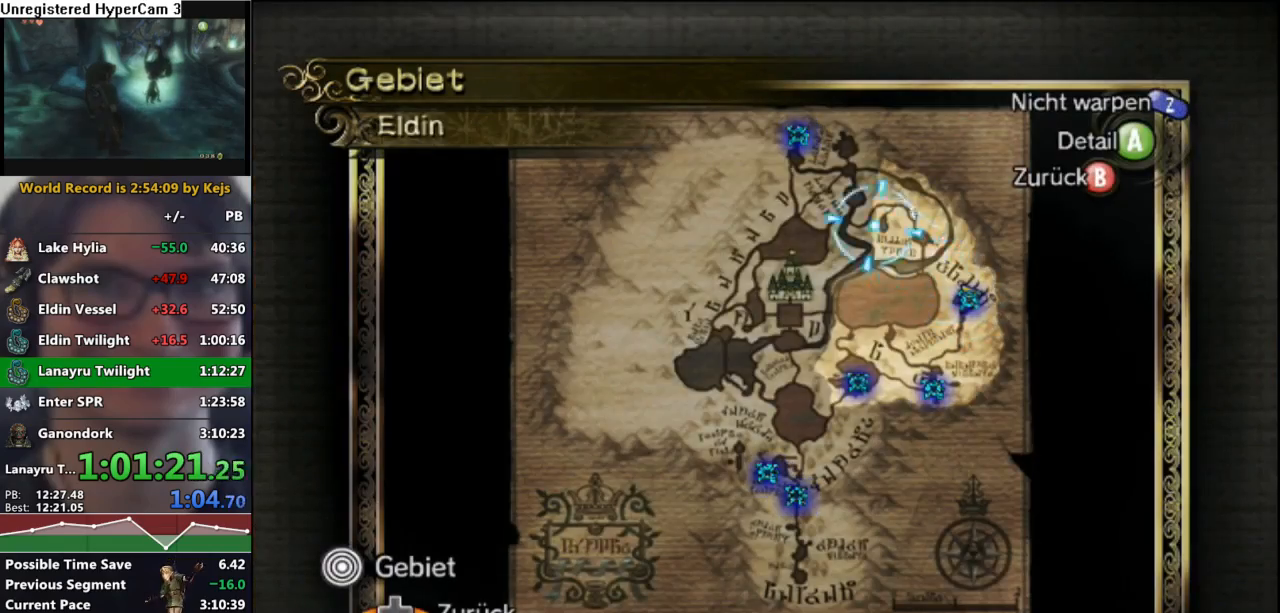
{"buttons": [], "left_stick": "up", "right_stick": "center", "events": [[133, "A", "down"], [133, "left_stick", "center"], [233, "A", "up"], [283, "left_stick", "up"]]}
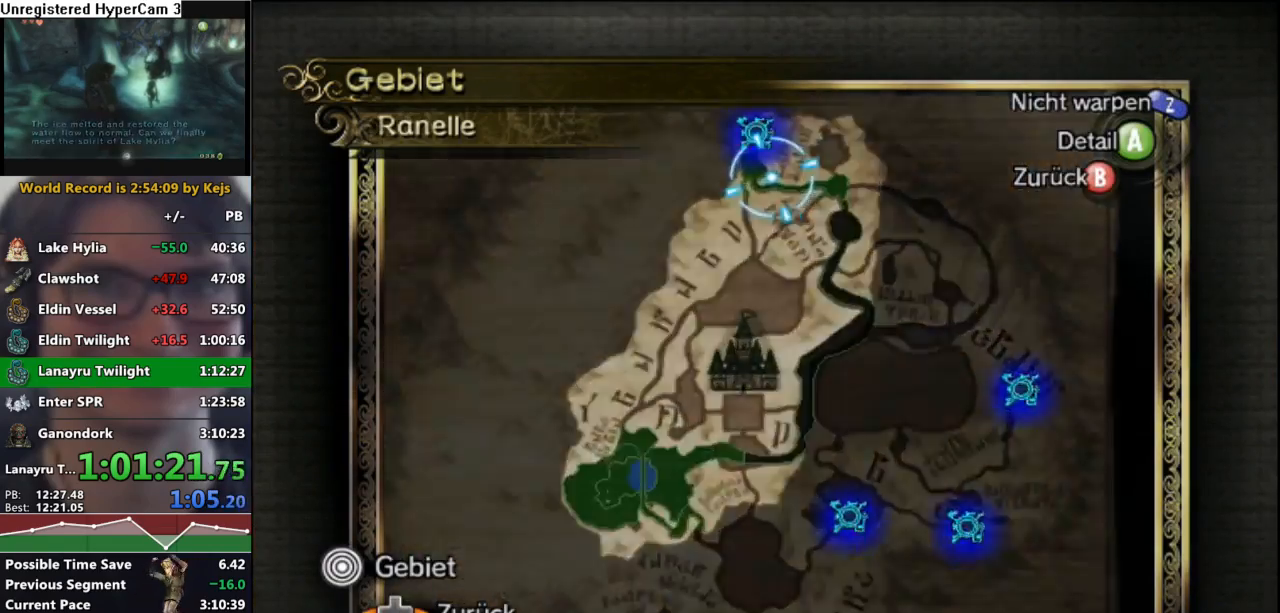
{"buttons": [], "left_stick": "center", "right_stick": "center", "events": [[117, "A", "down"], [150, "left_stick", "center"], [167, "A", "up"], [267, "A", "down"], [317, "A", "up"], [367, "A", "down"], [467, "A", "up"]]}
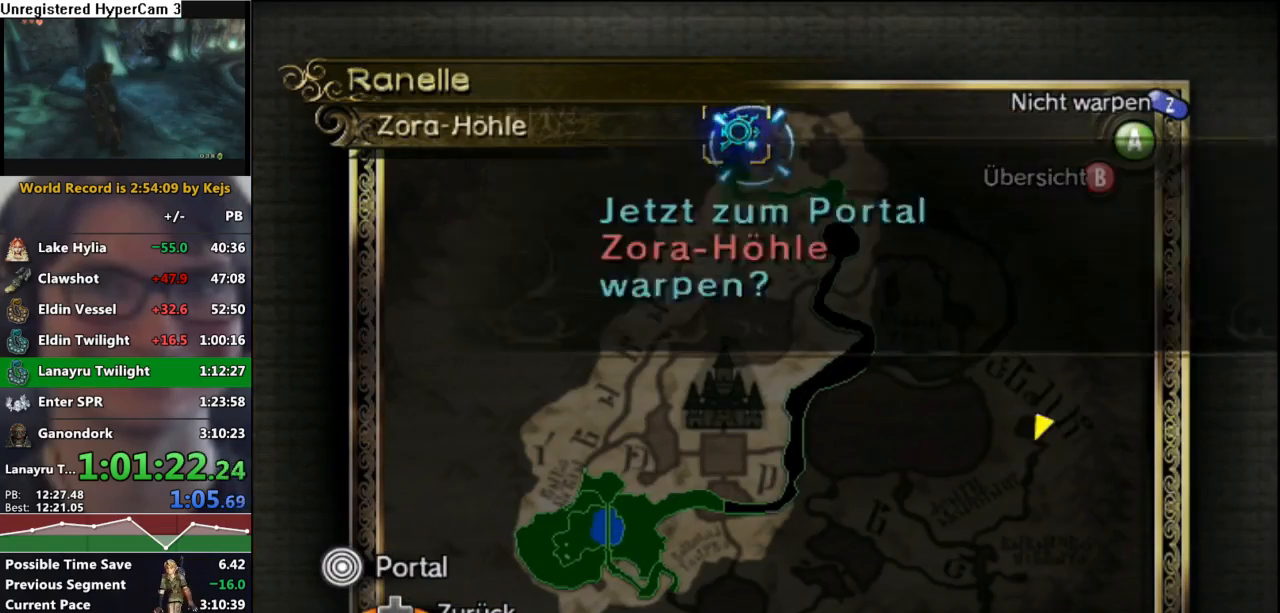
{"buttons": ["A", "L1"], "left_stick": "down", "right_stick": "center", "events": [[17, "A", "down"], [83, "A", "up"], [133, "A", "down"], [183, "L1", "down"], [200, "left_stick", "down"], [217, "A", "up"], [300, "A", "down"], [383, "A", "up"], [450, "A", "down"]]}
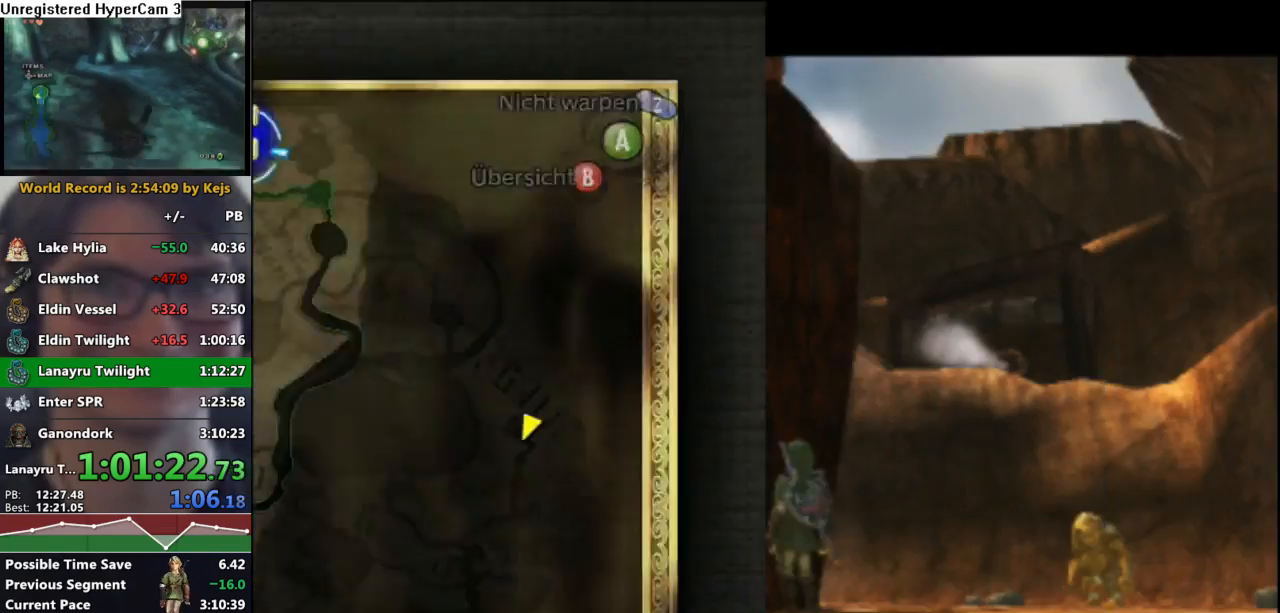
{"buttons": ["START"], "left_stick": "center", "right_stick": "center", "events": [[33, "A", "up"], [100, "A", "down"], [150, "A", "up"], [200, "left_stick", "center"], [283, "START", "down"], [317, "L1", "up"], [383, "START", "up"], [483, "START", "down"]]}
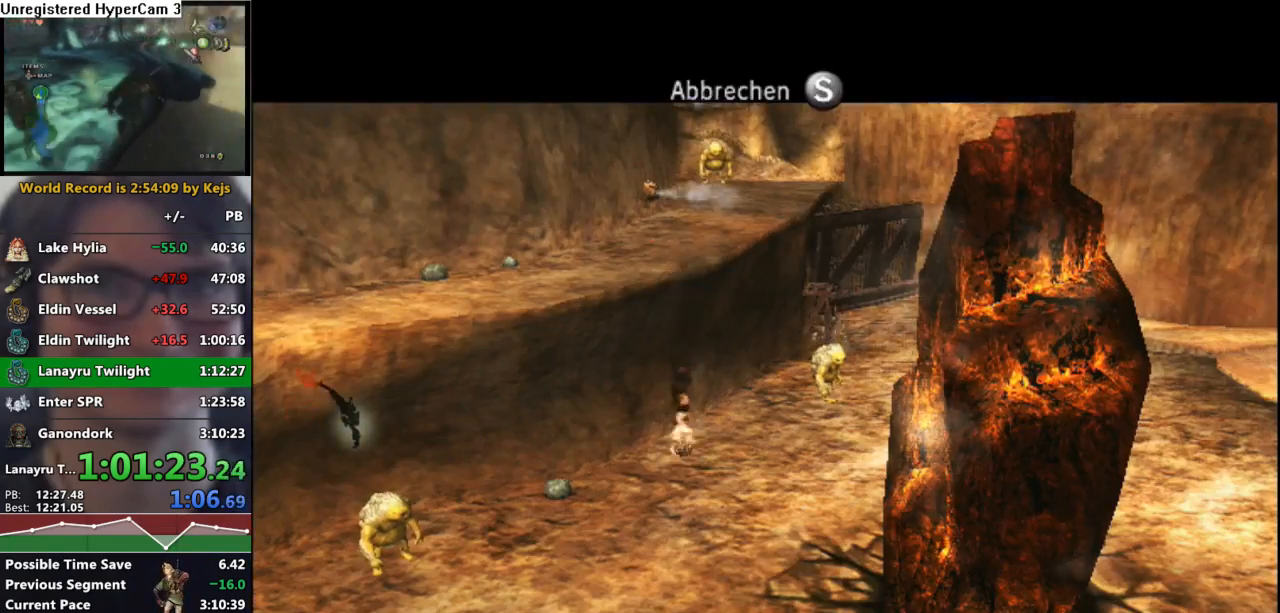
{"buttons": ["START"], "left_stick": "center", "right_stick": "center", "events": [[50, "START", "up"], [100, "START", "down"], [167, "START", "up"], [217, "START", "down"], [317, "START", "up"], [367, "START", "down"], [433, "START", "up"], [483, "START", "down"]]}
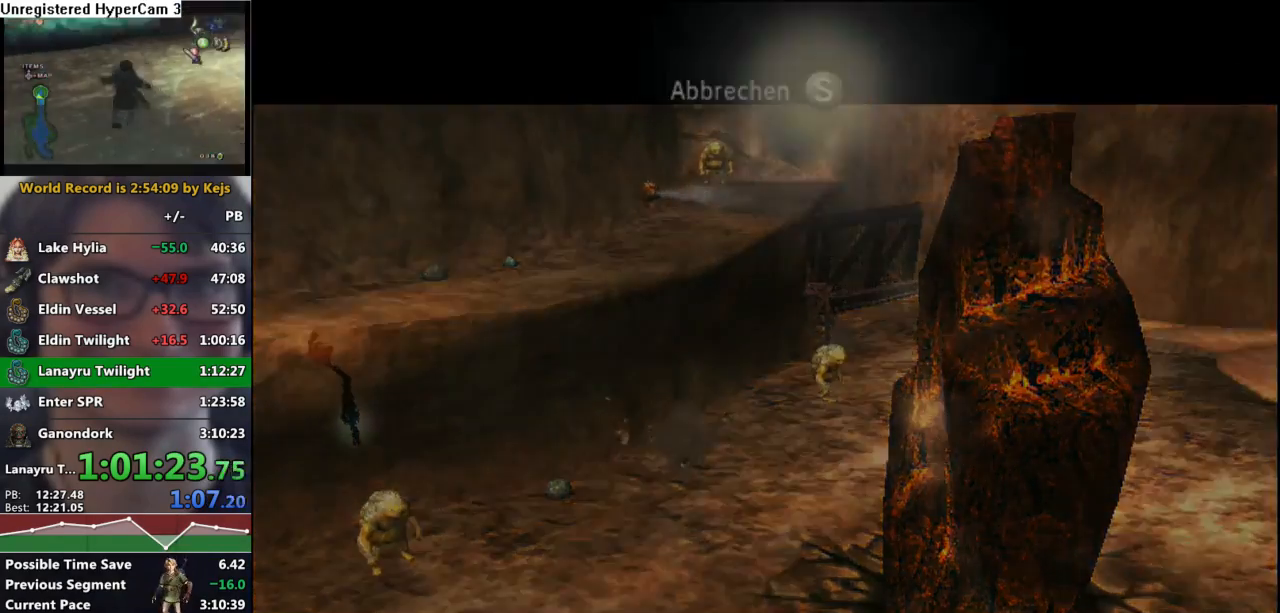
{"buttons": [], "left_stick": "center", "right_stick": "center", "events": [[117, "START", "up"]]}
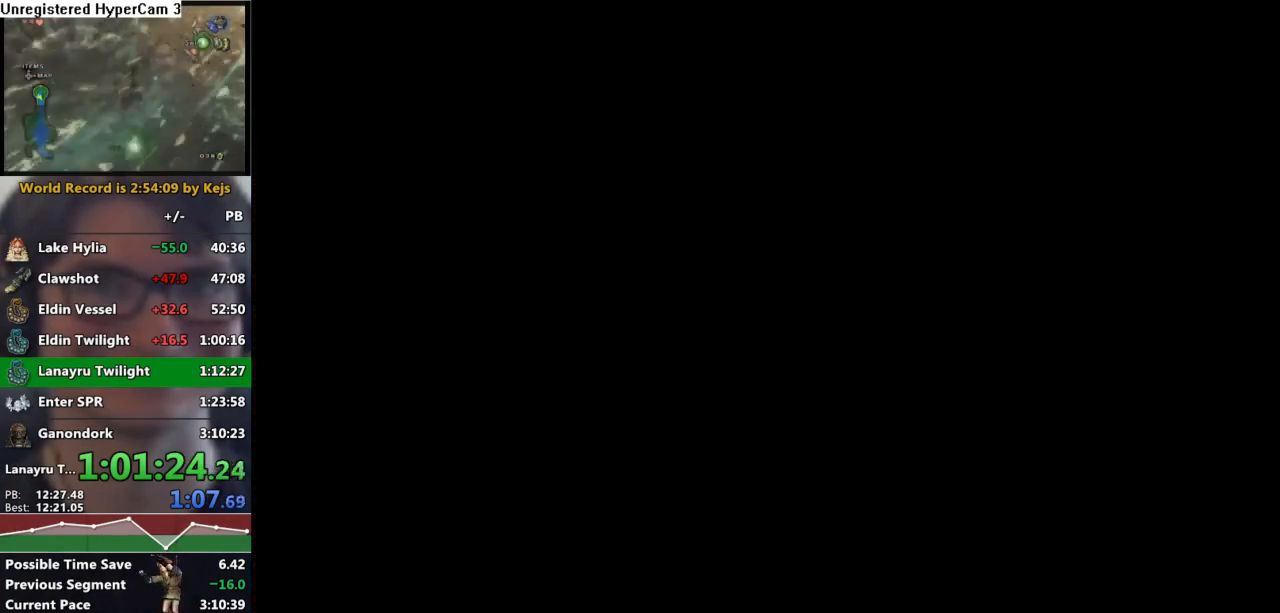
{"buttons": ["START"], "left_stick": "center", "right_stick": "center", "events": [[167, "START", "down"], [217, "START", "up"], [317, "START", "down"], [367, "START", "up"], [483, "START", "down"]]}
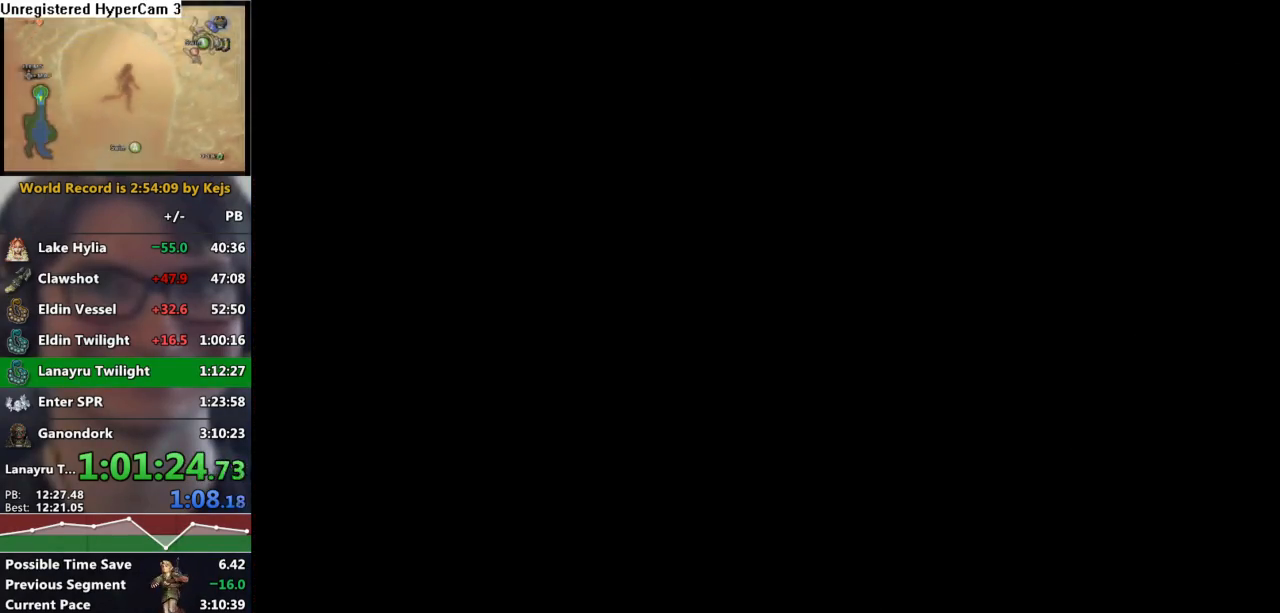
{"buttons": [], "left_stick": "center", "right_stick": "center", "events": [[83, "START", "up"], [150, "START", "down"], [267, "START", "up"], [350, "START", "down"], [433, "START", "up"]]}
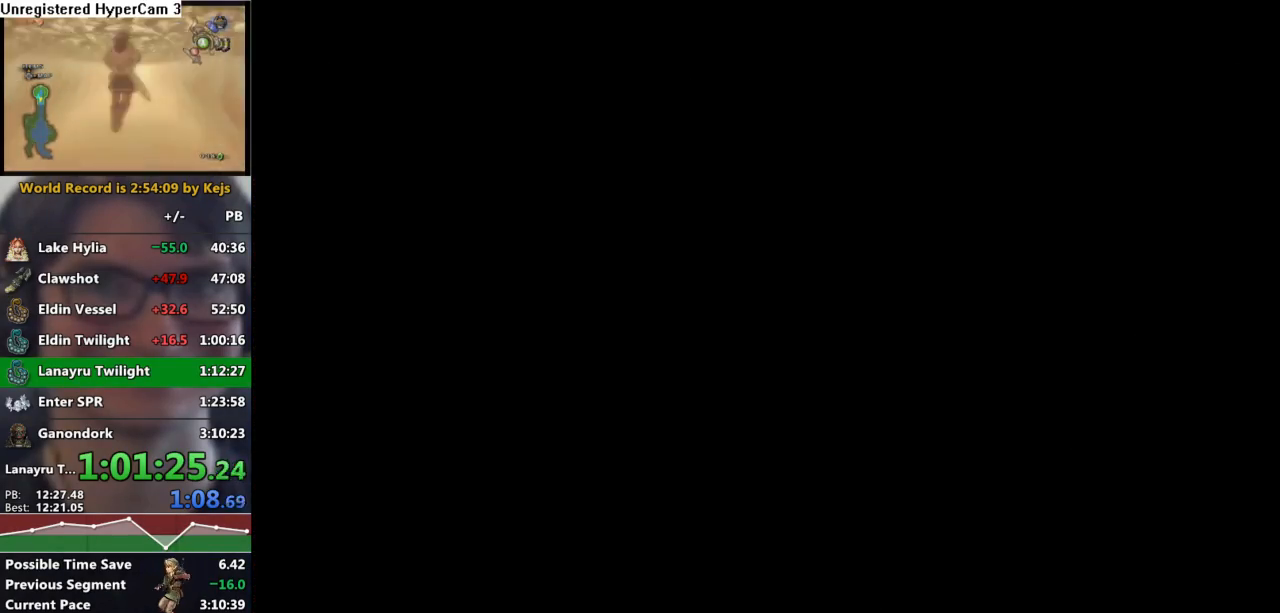
{"buttons": [], "left_stick": "center", "right_stick": "center", "events": [[17, "START", "down"], [100, "START", "up"], [167, "START", "down"], [267, "START", "up"], [333, "START", "down"], [400, "START", "up"]]}
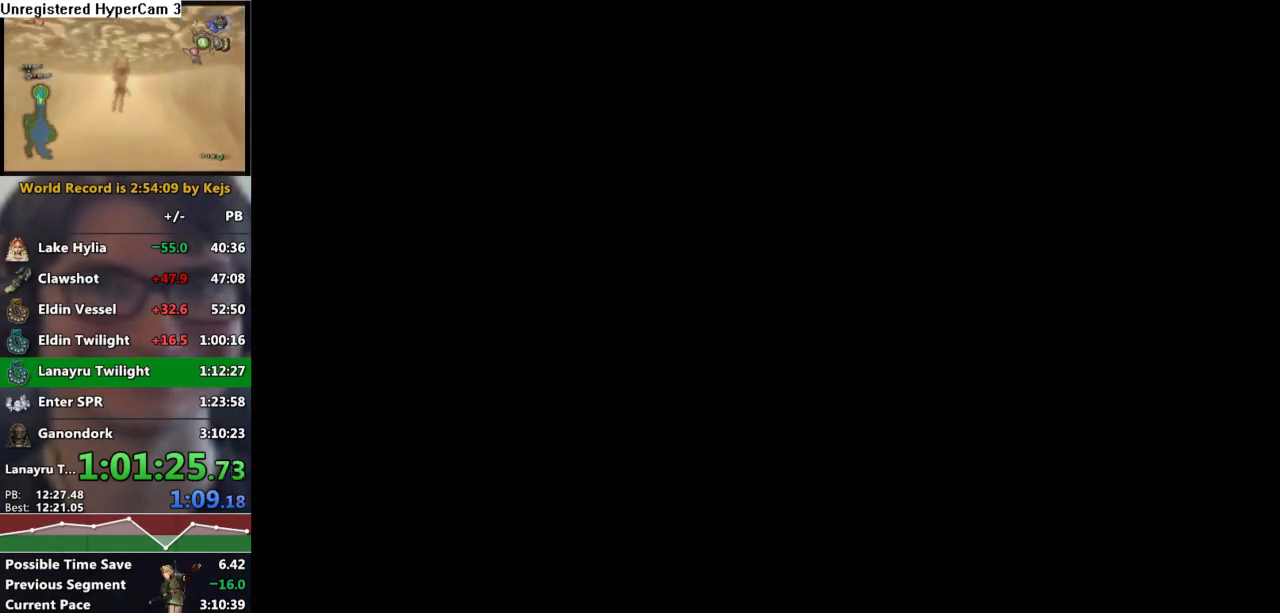
{"buttons": ["START"], "left_stick": "center", "right_stick": "center", "events": [[17, "START", "down"], [100, "START", "up"], [167, "START", "down"], [267, "START", "up"], [333, "START", "down"], [400, "START", "up"], [500, "START", "down"]]}
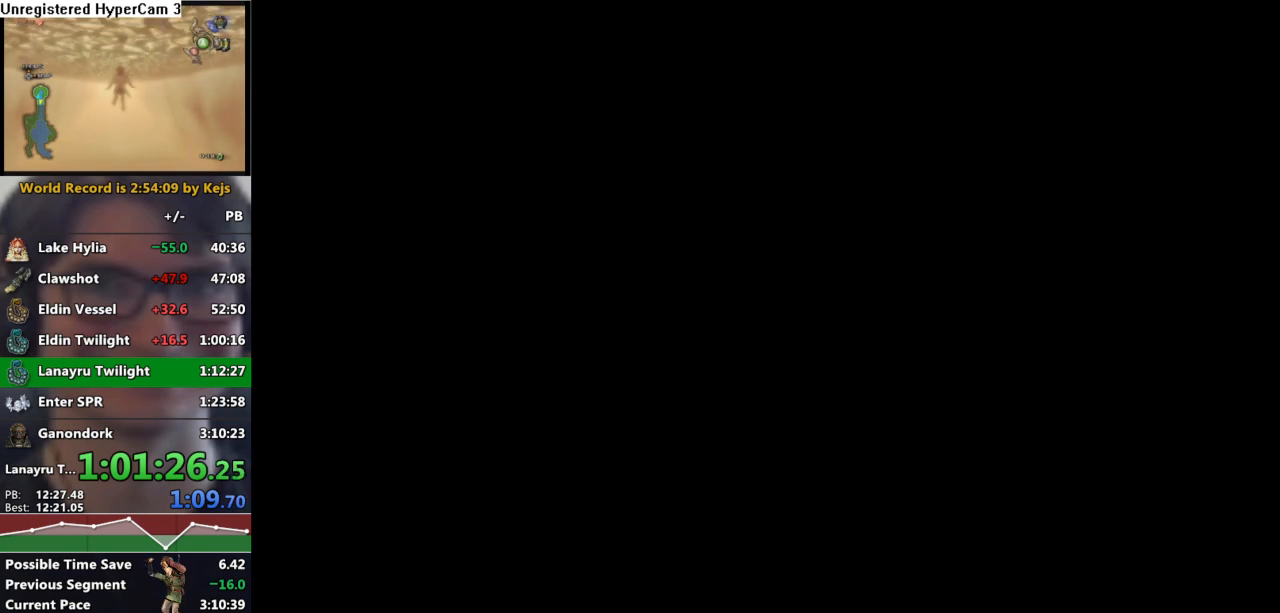
{"buttons": ["START"], "left_stick": "center", "right_stick": "center", "events": [[67, "START", "up"], [133, "START", "down"], [250, "START", "up"], [300, "START", "down"], [367, "START", "up"], [450, "START", "down"]]}
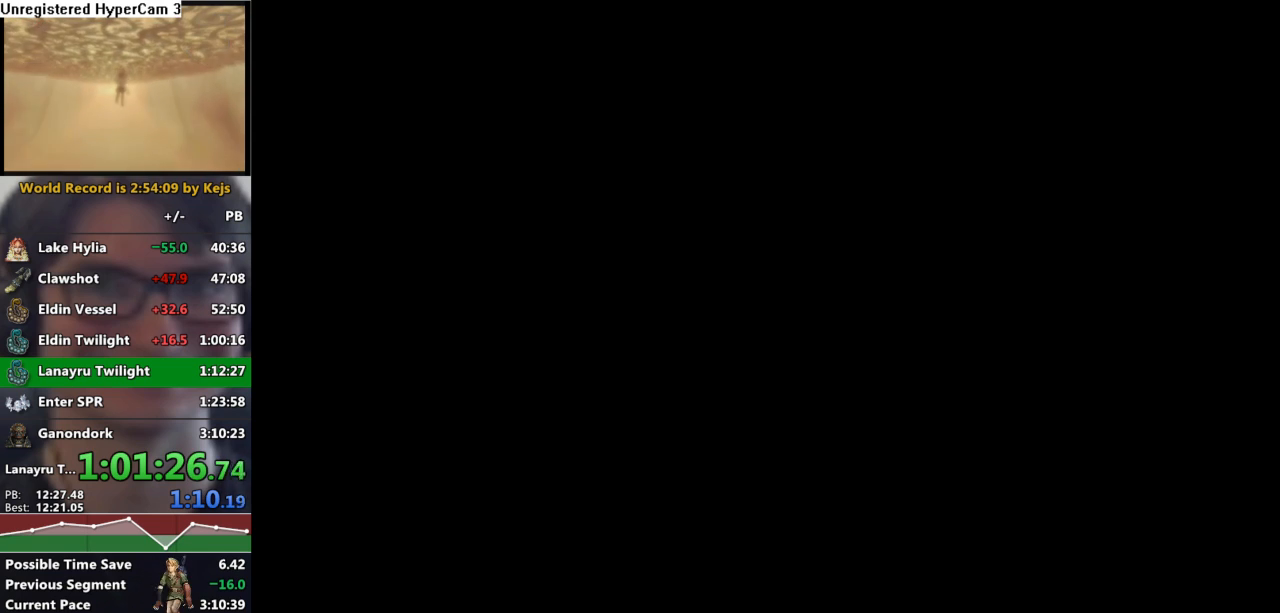
{"buttons": [], "left_stick": "center", "right_stick": "center", "events": [[17, "START", "up"], [100, "START", "down"], [133, "START", "up"], [233, "START", "down"], [300, "START", "up"], [383, "START", "down"], [450, "START", "up"]]}
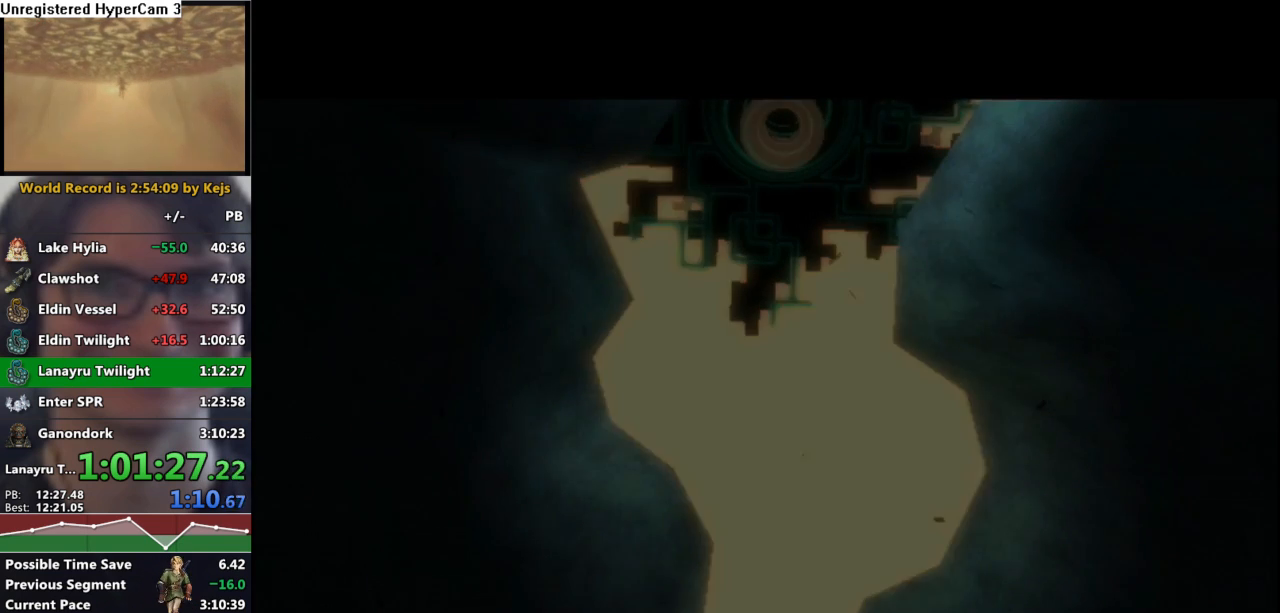
{"buttons": [], "left_stick": "center", "right_stick": "center", "events": [[33, "START", "down"], [83, "START", "up"], [167, "START", "down"], [250, "START", "up"], [317, "START", "down"], [400, "START", "up"]]}
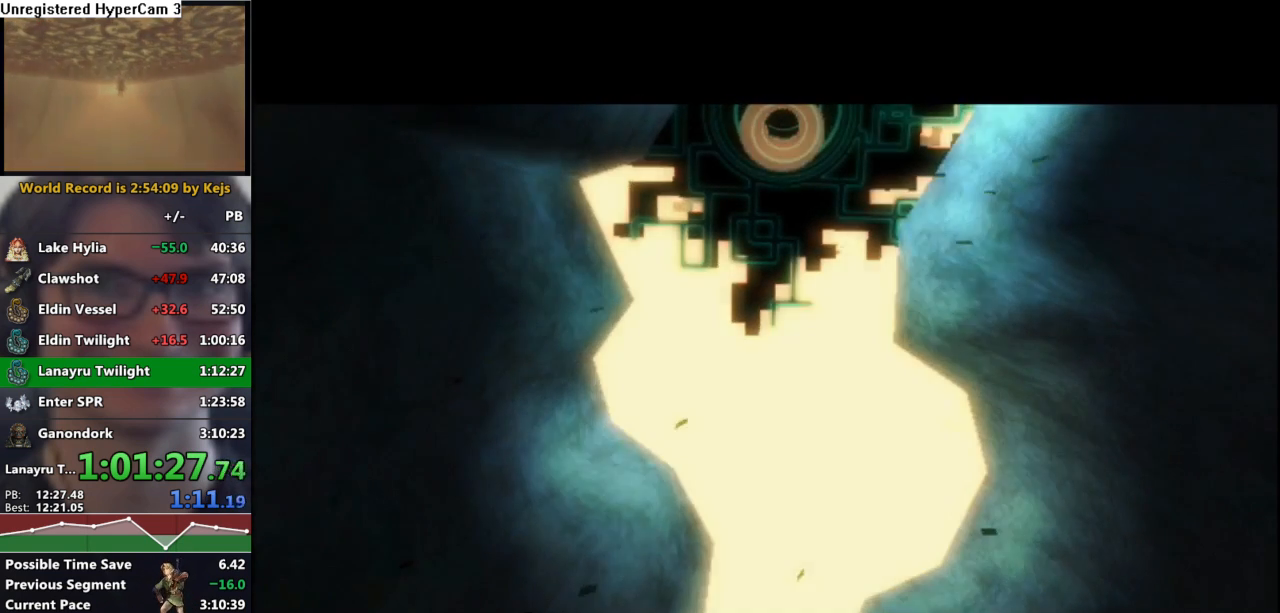
{"buttons": [], "left_stick": "center", "right_stick": "center", "events": []}
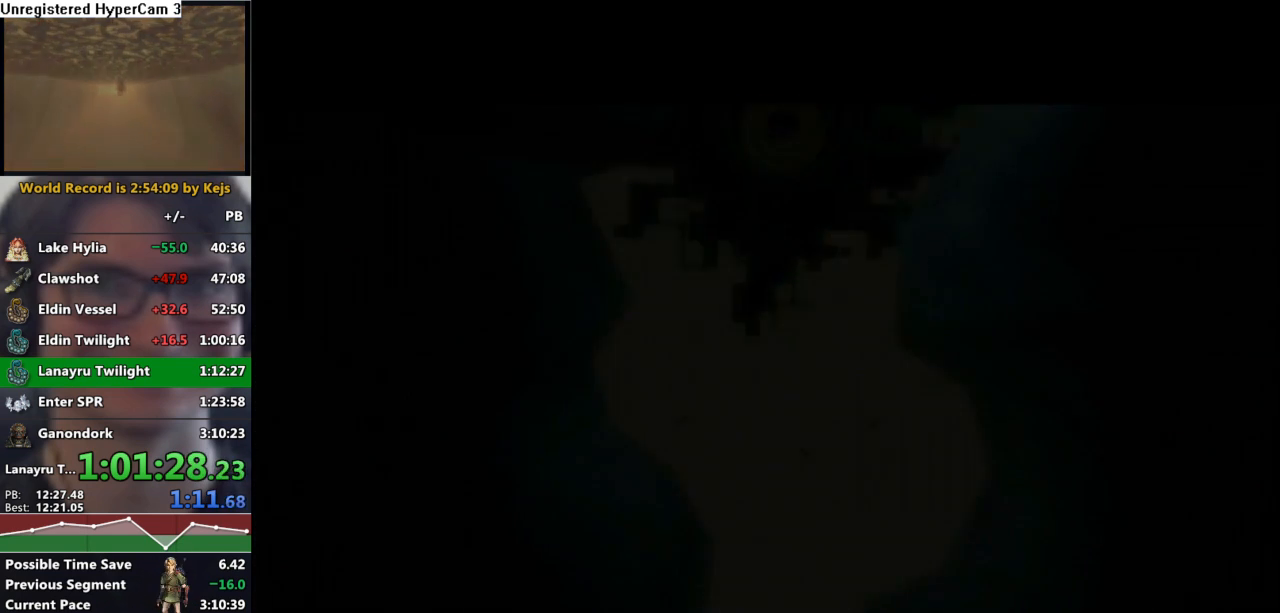
{"buttons": ["L1"], "left_stick": "right", "right_stick": "center", "events": [[67, "L1", "down"], [100, "left_stick", "right"]]}